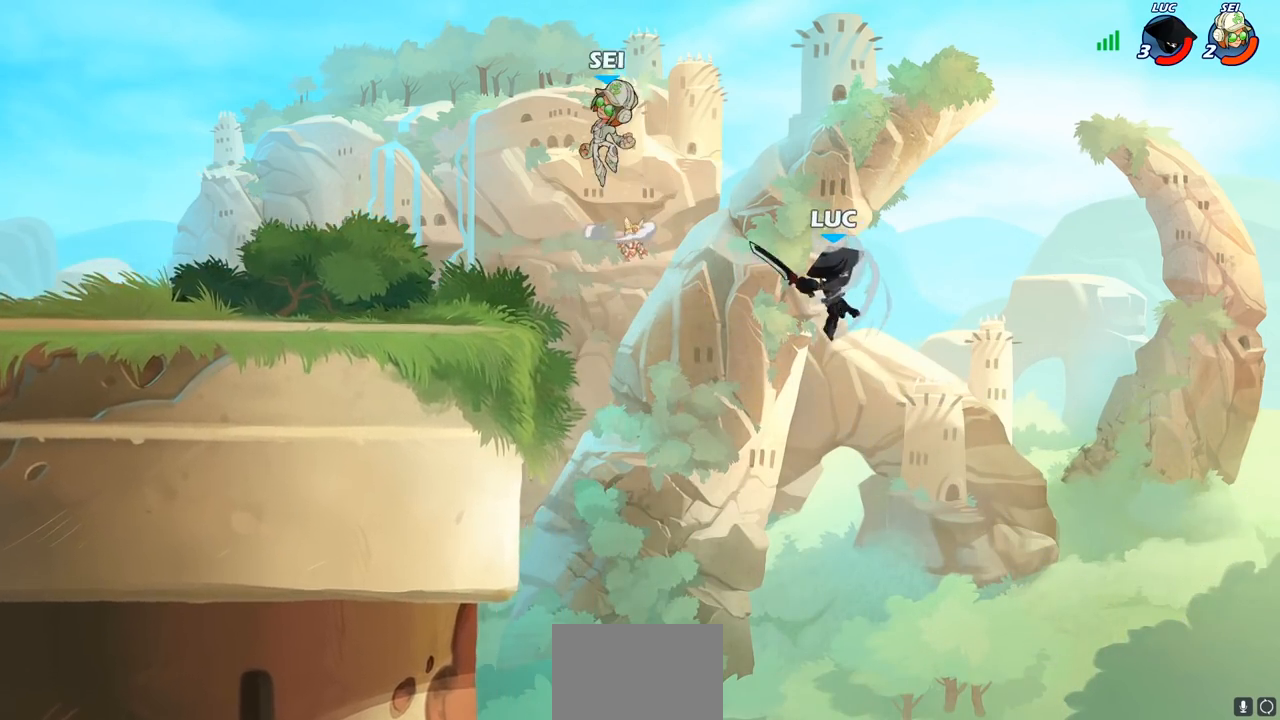
Gameplay with a controller (PlayStation layout); each line is a JSON object with the inputs held at the frame after it. "events" lists button and stick changes between this image and that frame as [ms after this image, input, new state], when the widget could be followed in between. Not read: L3 R3 right_stick.
{"buttons": [], "left_stick": "up-left", "events": [[17, "left_stick", "center"], [167, "left_stick", "left"], [383, "left_stick", "up-left"]]}
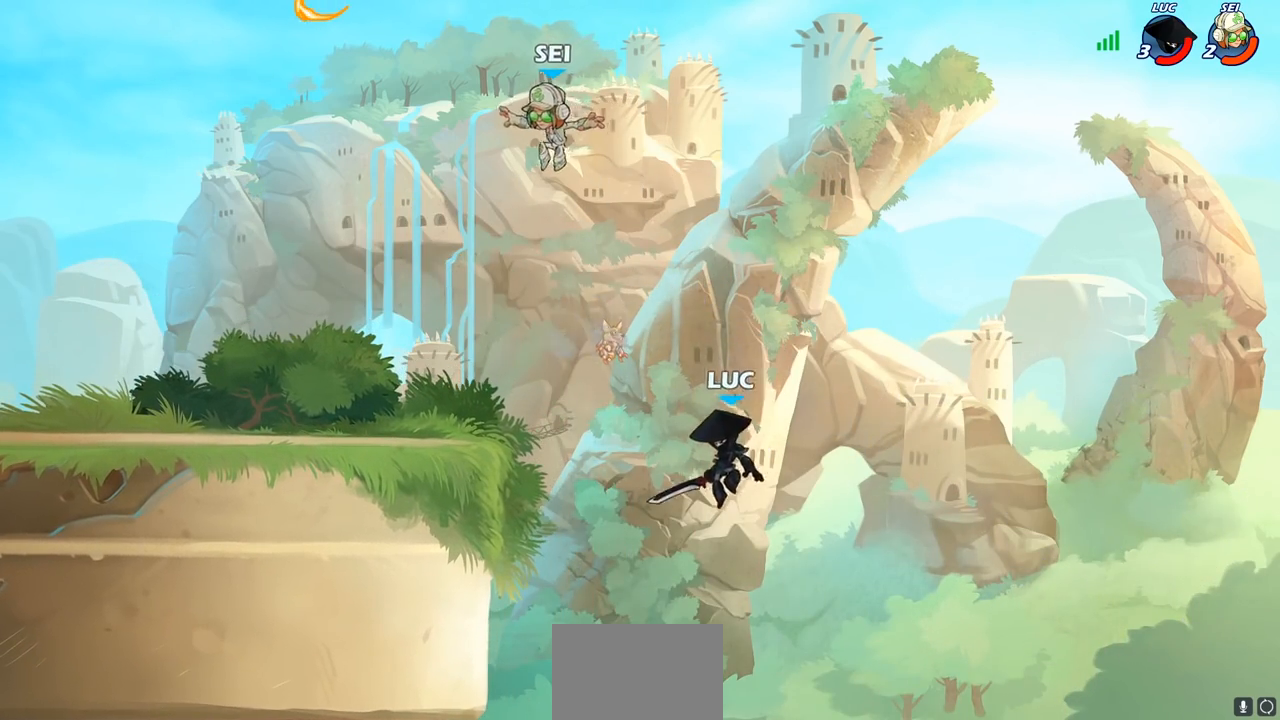
{"buttons": ["R2"], "left_stick": "up-left", "events": [[367, "R2", "down"]]}
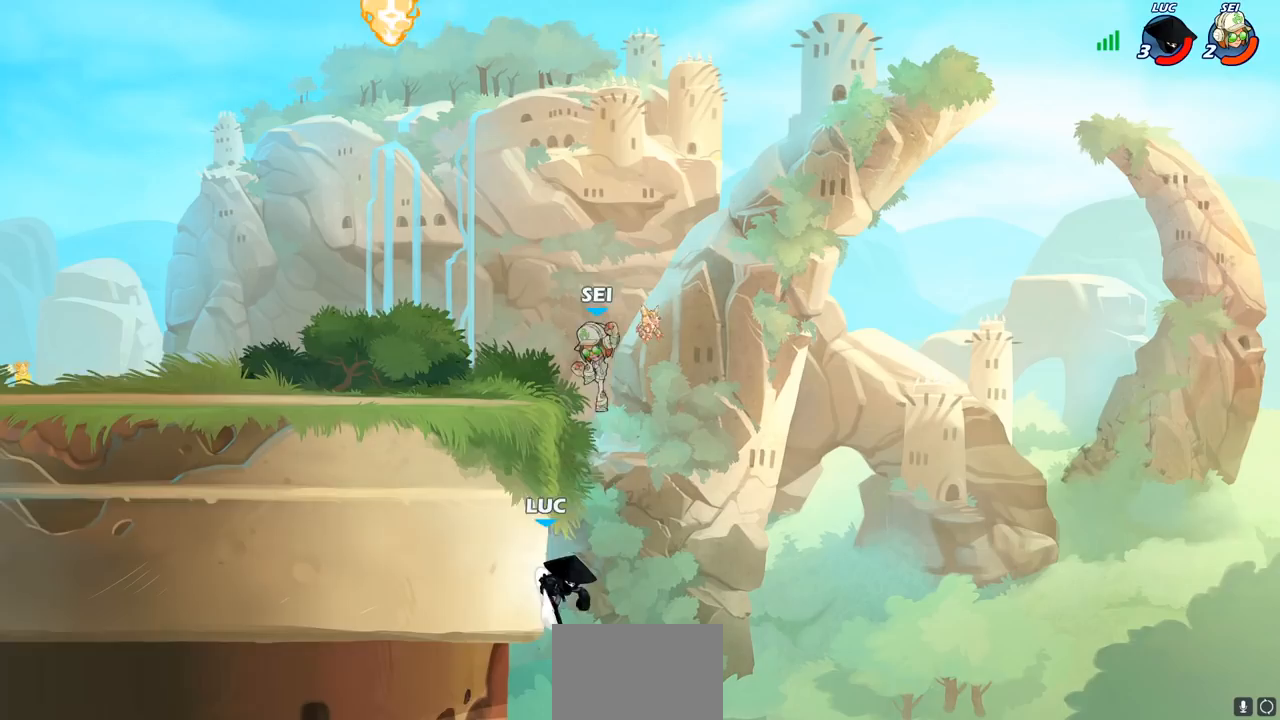
{"buttons": ["R2"], "left_stick": "left", "events": [[200, "left_stick", "left"]]}
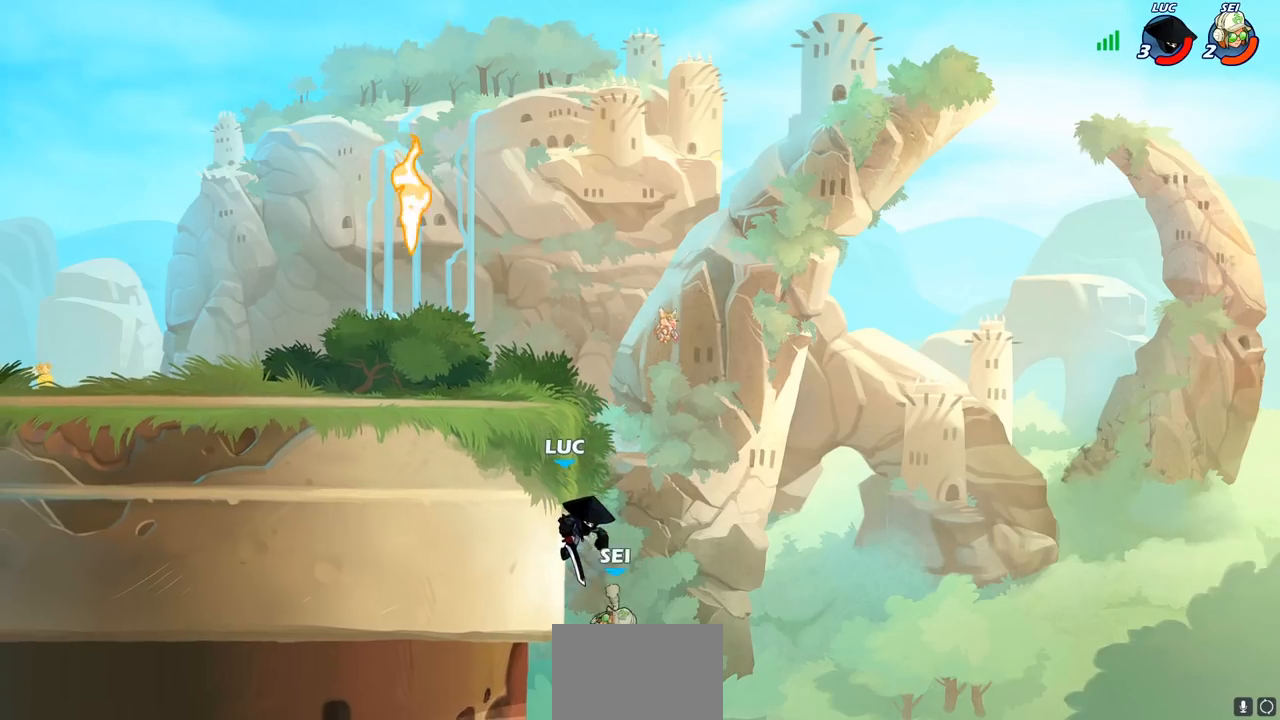
{"buttons": [], "left_stick": "left", "events": [[50, "R2", "up"]]}
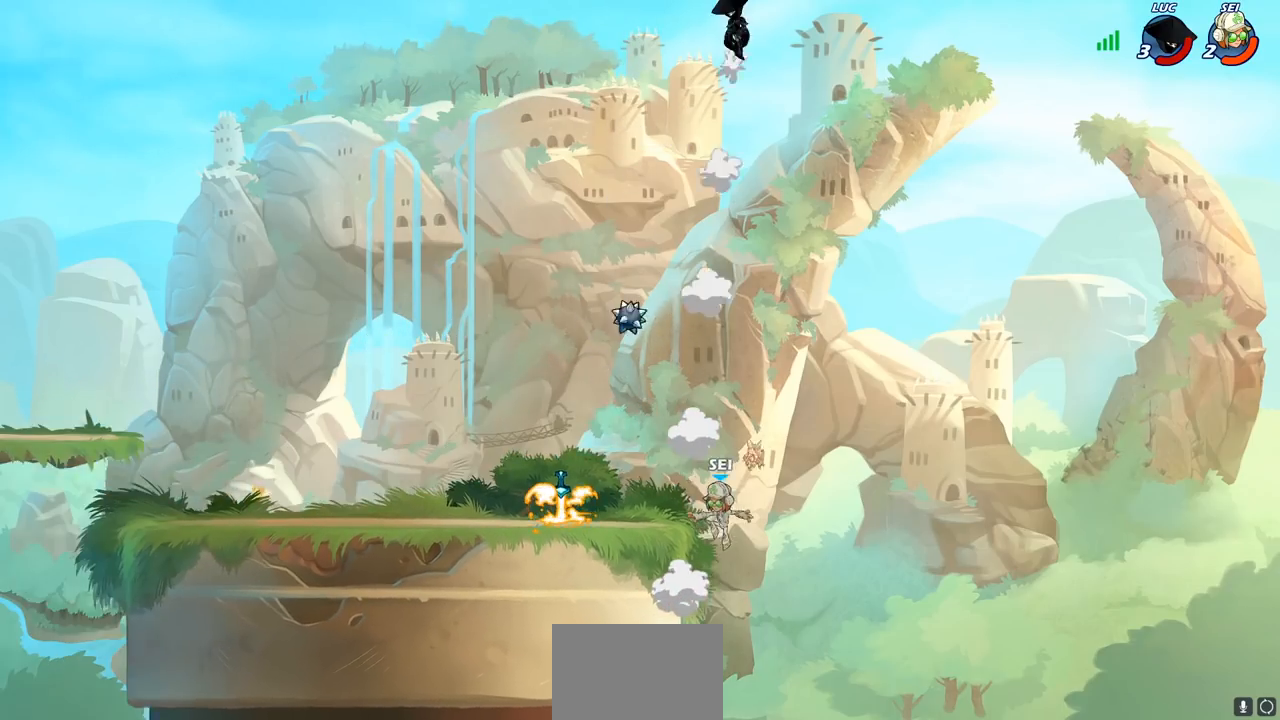
{"buttons": [], "left_stick": "down-left", "events": [[350, "left_stick", "down-left"]]}
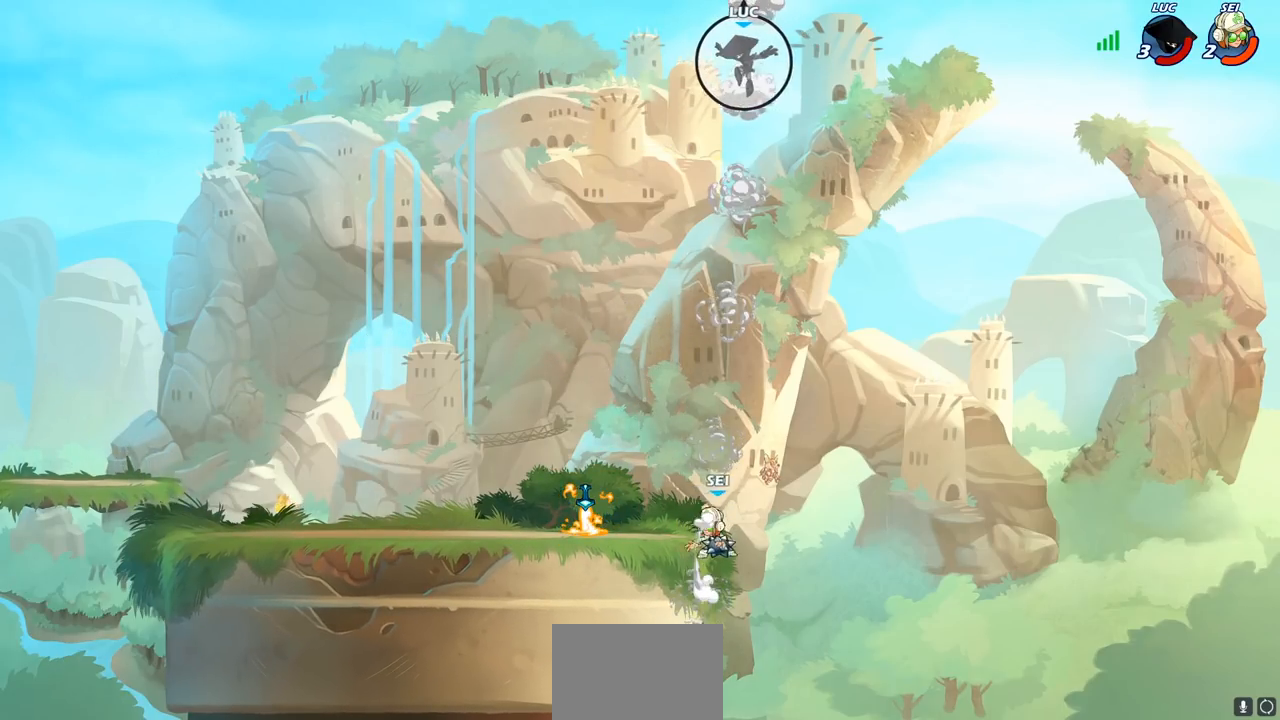
{"buttons": [], "left_stick": "down-right", "events": [[450, "left_stick", "down-right"]]}
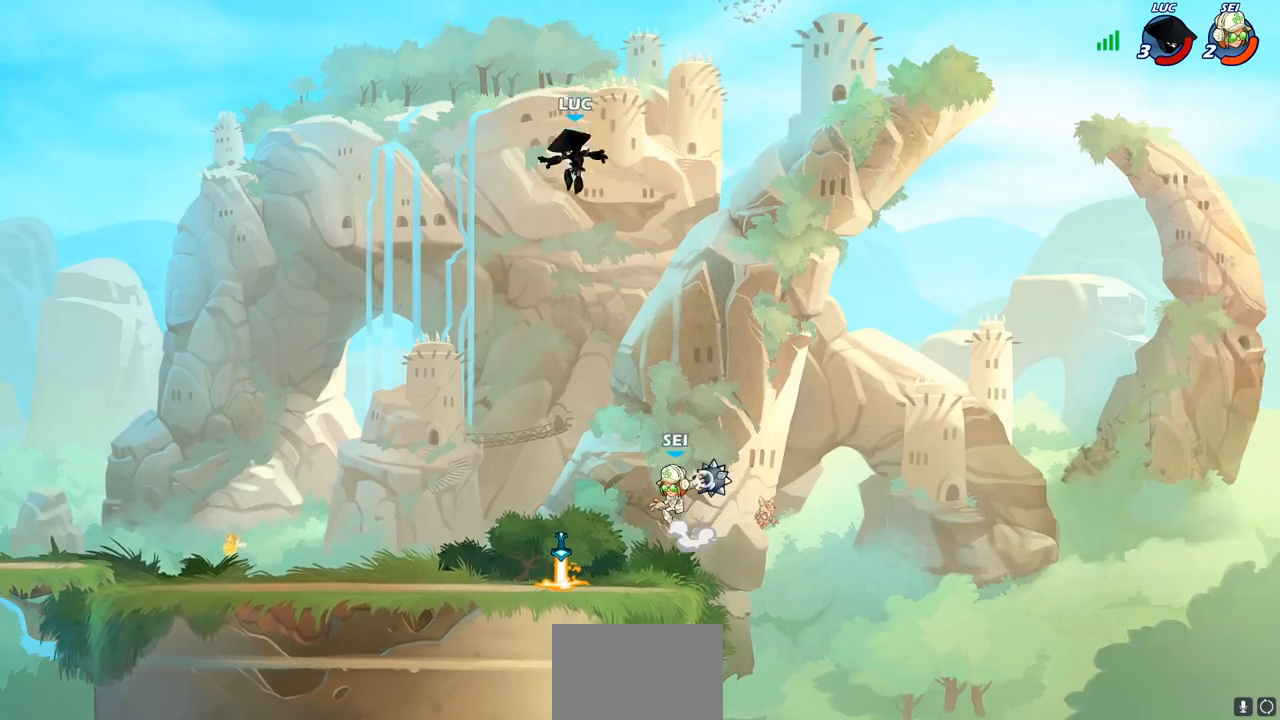
{"buttons": [], "left_stick": "left", "events": [[50, "left_stick", "right"], [233, "CROSS", "down"], [417, "CROSS", "up"], [417, "left_stick", "up"], [483, "left_stick", "left"]]}
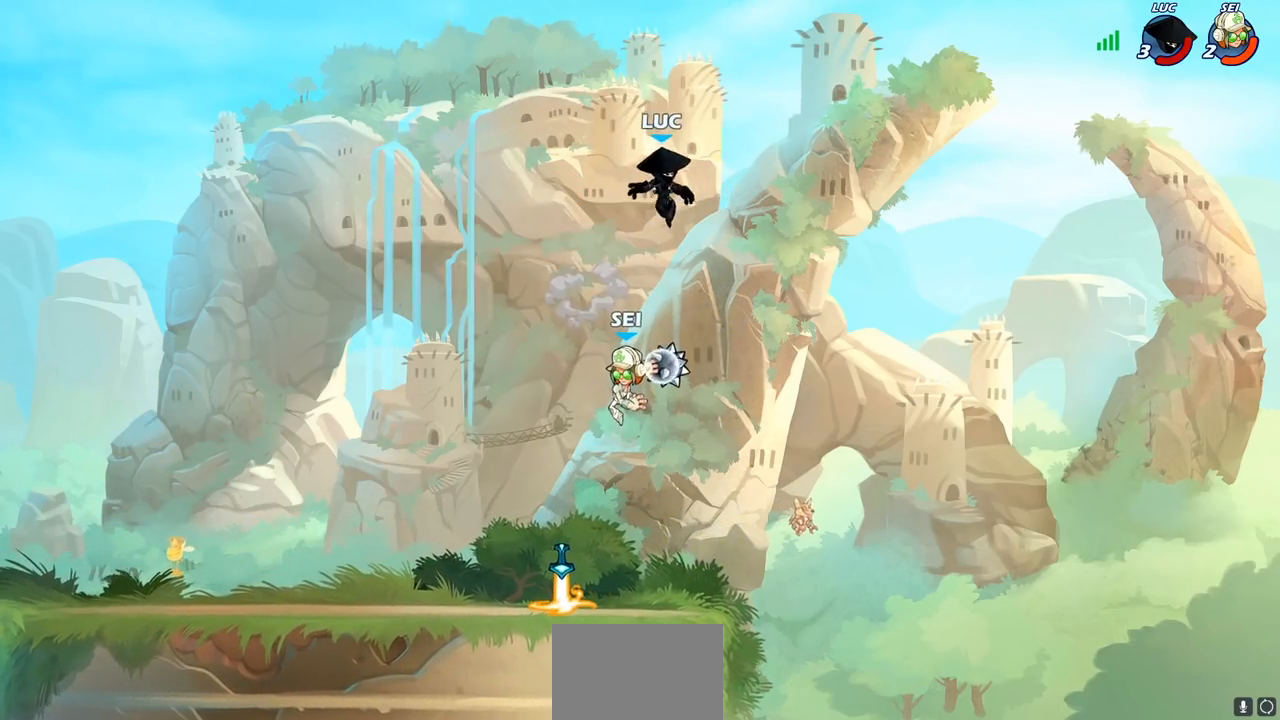
{"buttons": [], "left_stick": "down-left", "events": [[17, "left_stick", "down-left"]]}
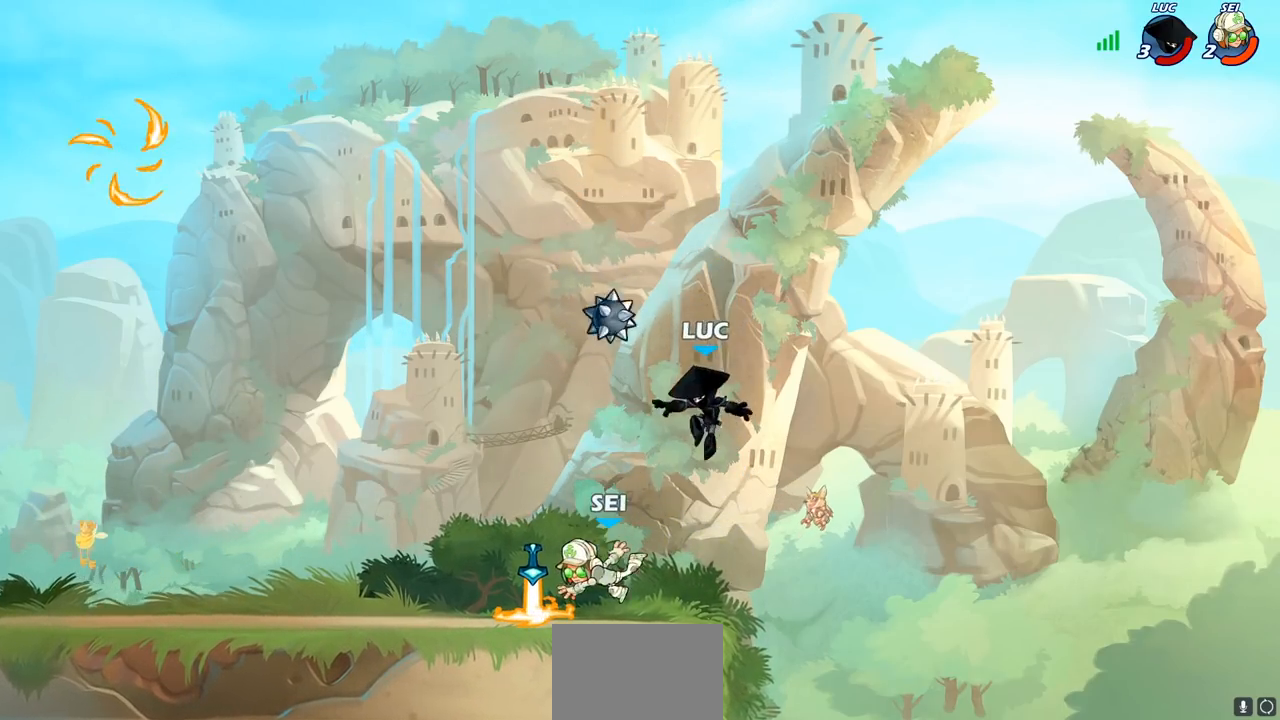
{"buttons": [], "left_stick": "center", "events": [[17, "left_stick", "left"], [167, "left_stick", "center"], [183, "SQUARE", "down"], [267, "SQUARE", "up"], [350, "SQUARE", "down"], [450, "SQUARE", "up"]]}
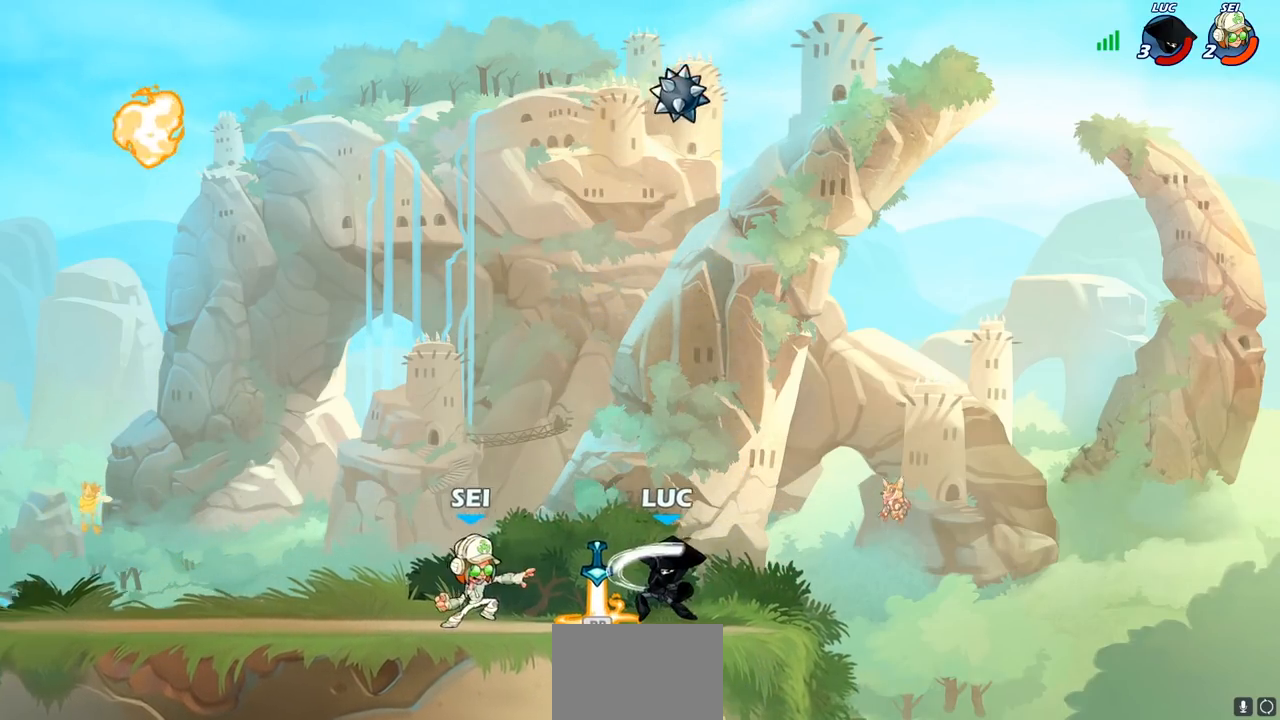
{"buttons": [], "left_stick": "up-left", "events": [[100, "left_stick", "right"], [350, "left_stick", "up-left"]]}
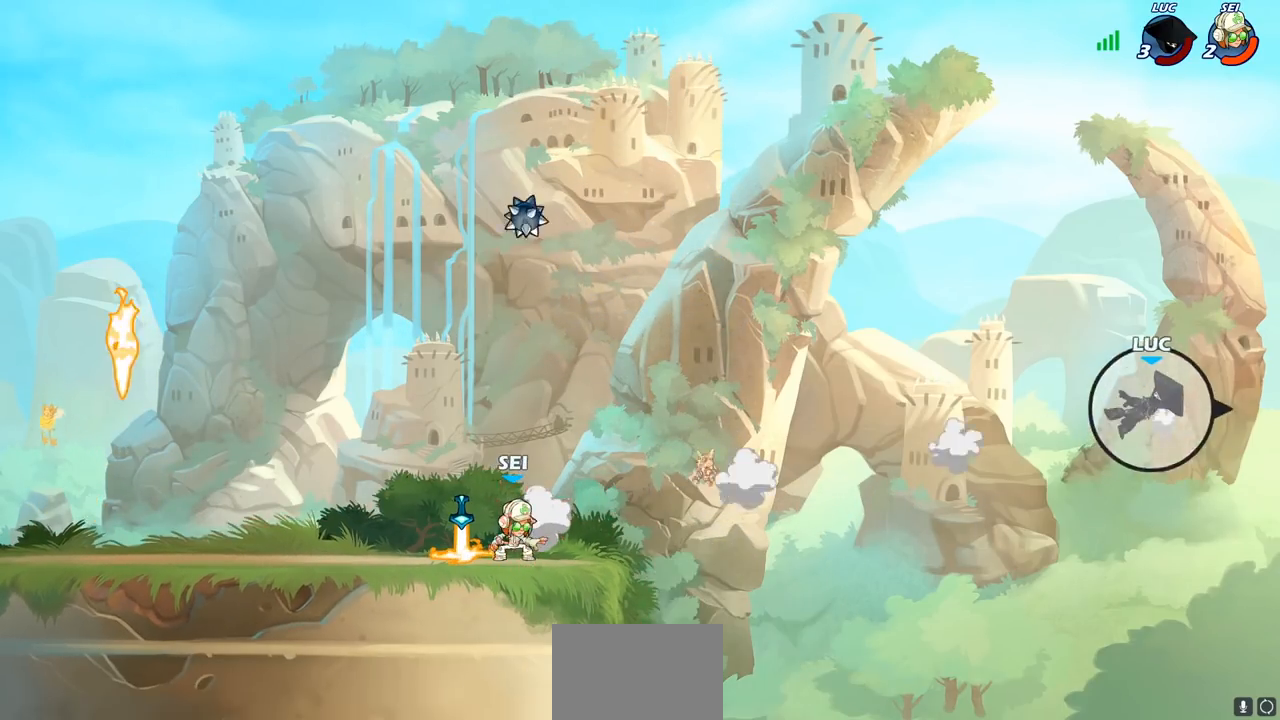
{"buttons": [], "left_stick": "right", "events": [[167, "left_stick", "center"], [400, "left_stick", "right"]]}
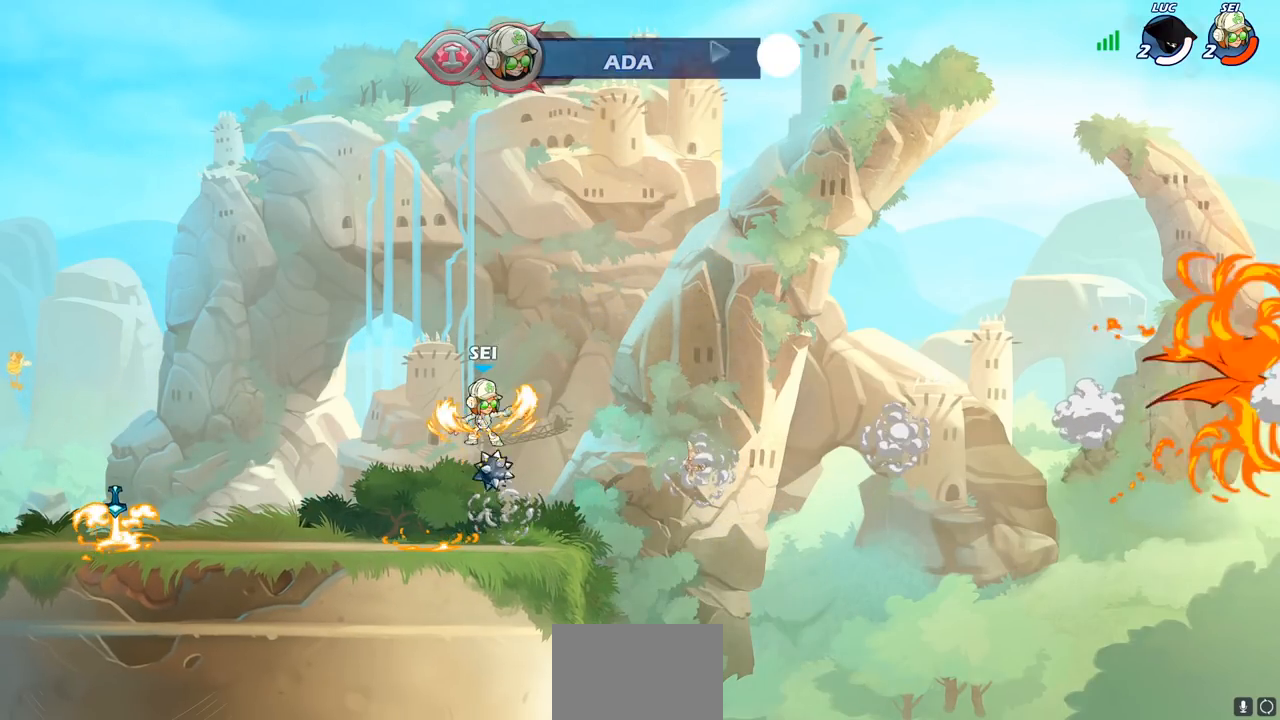
{"buttons": [], "left_stick": "right", "events": []}
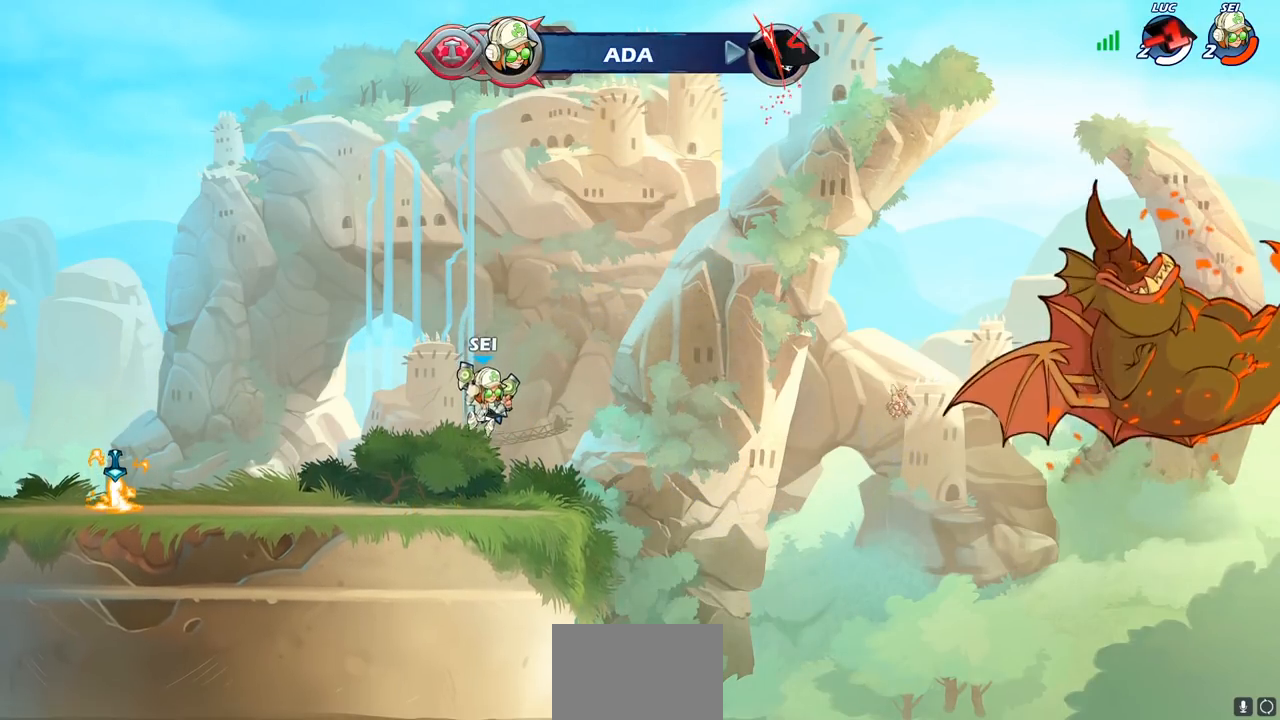
{"buttons": [], "left_stick": "right", "events": []}
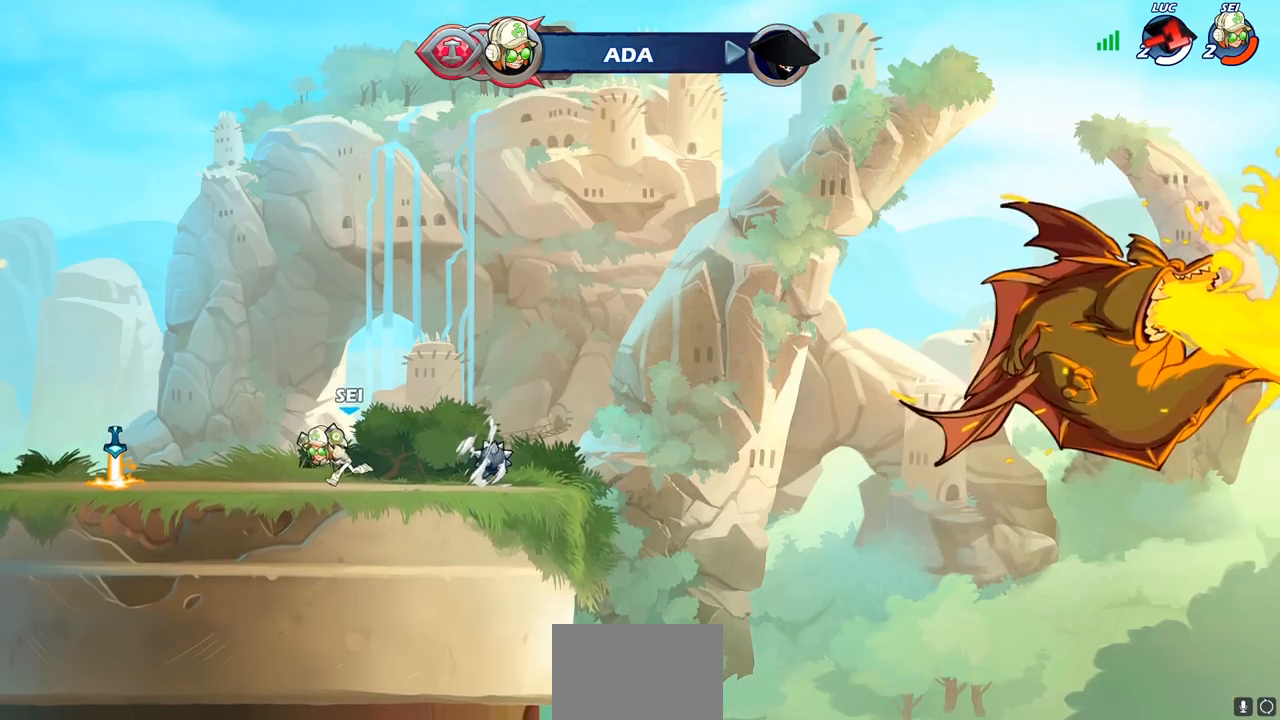
{"buttons": [], "left_stick": "center", "events": [[83, "left_stick", "center"]]}
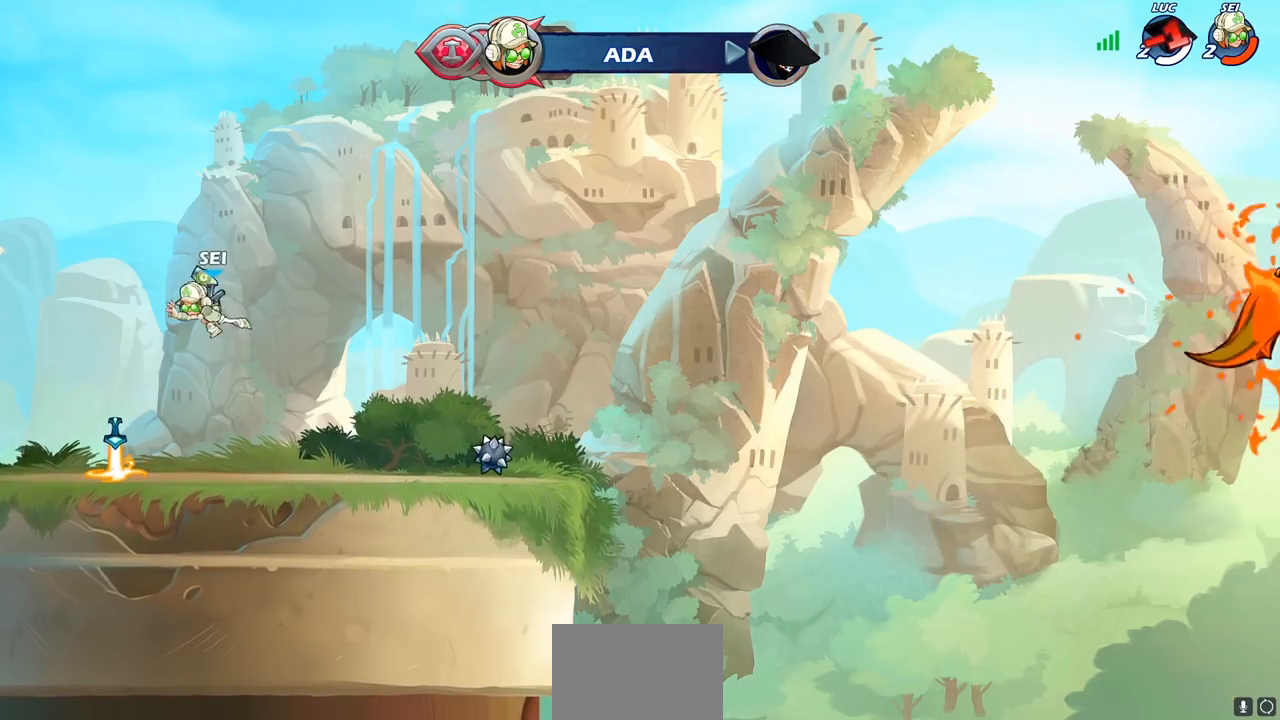
{"buttons": [], "left_stick": "center", "events": []}
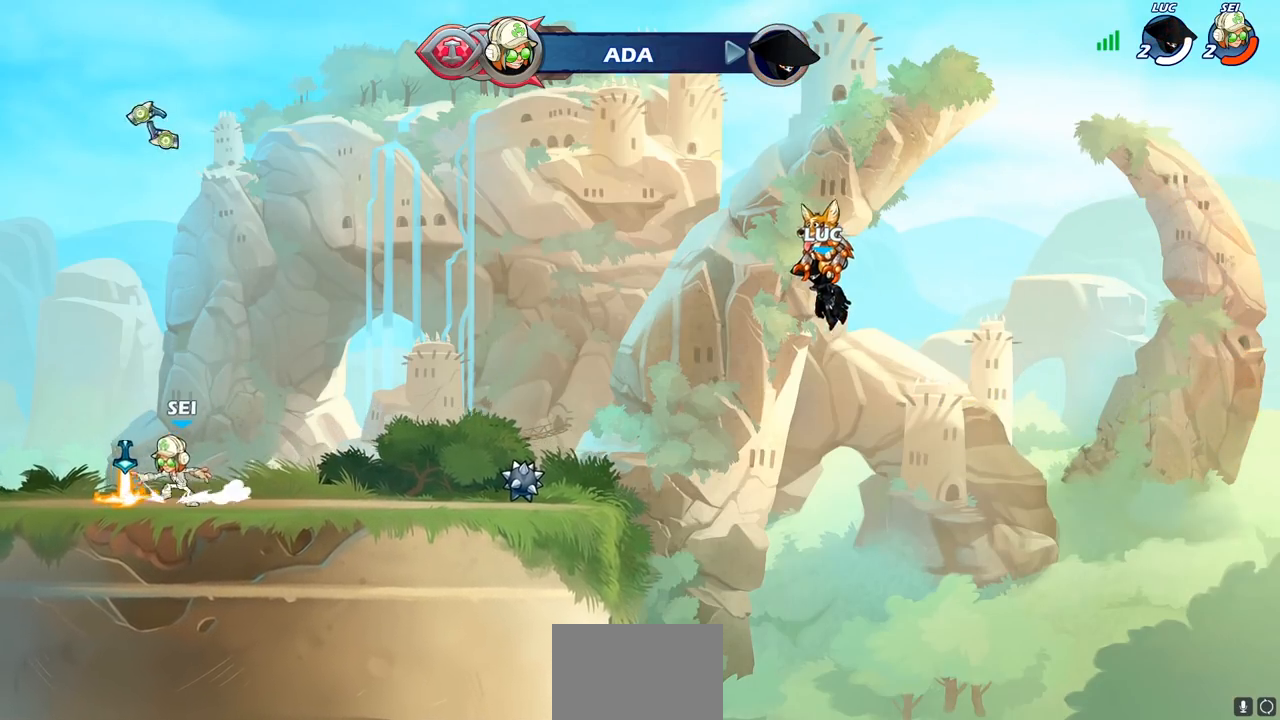
{"buttons": [], "left_stick": "center", "events": []}
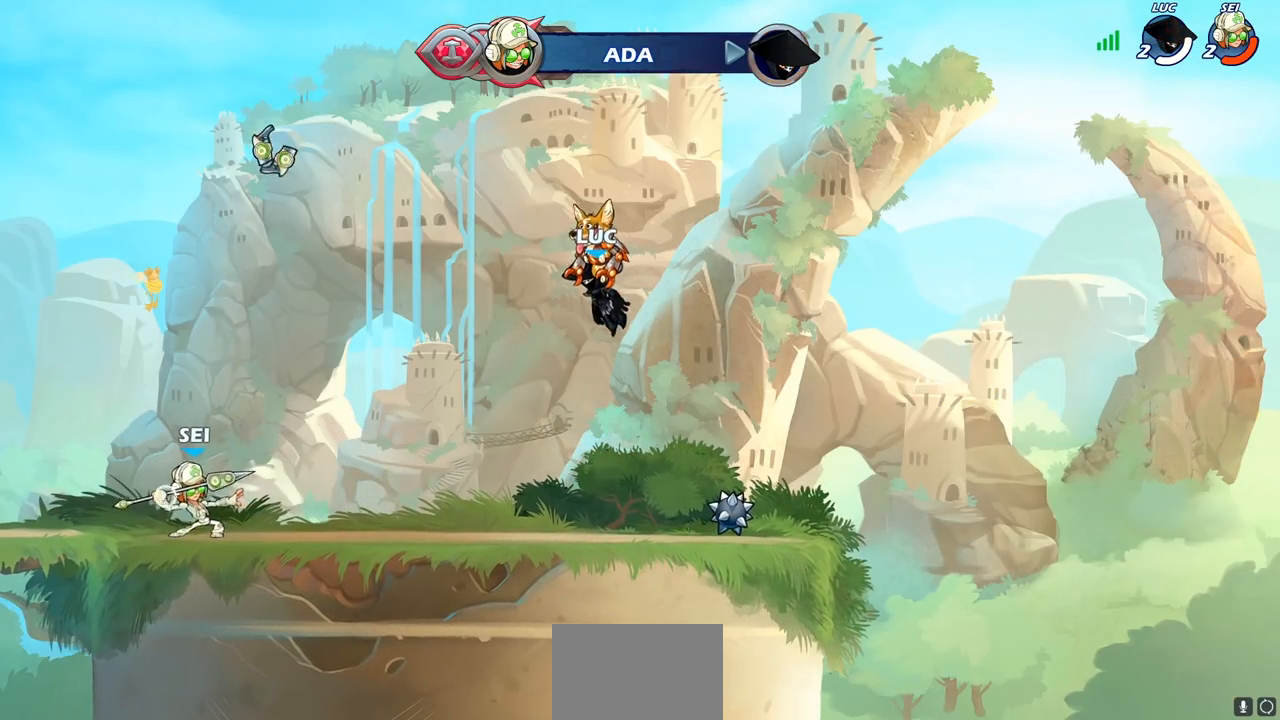
{"buttons": [], "left_stick": "center", "events": []}
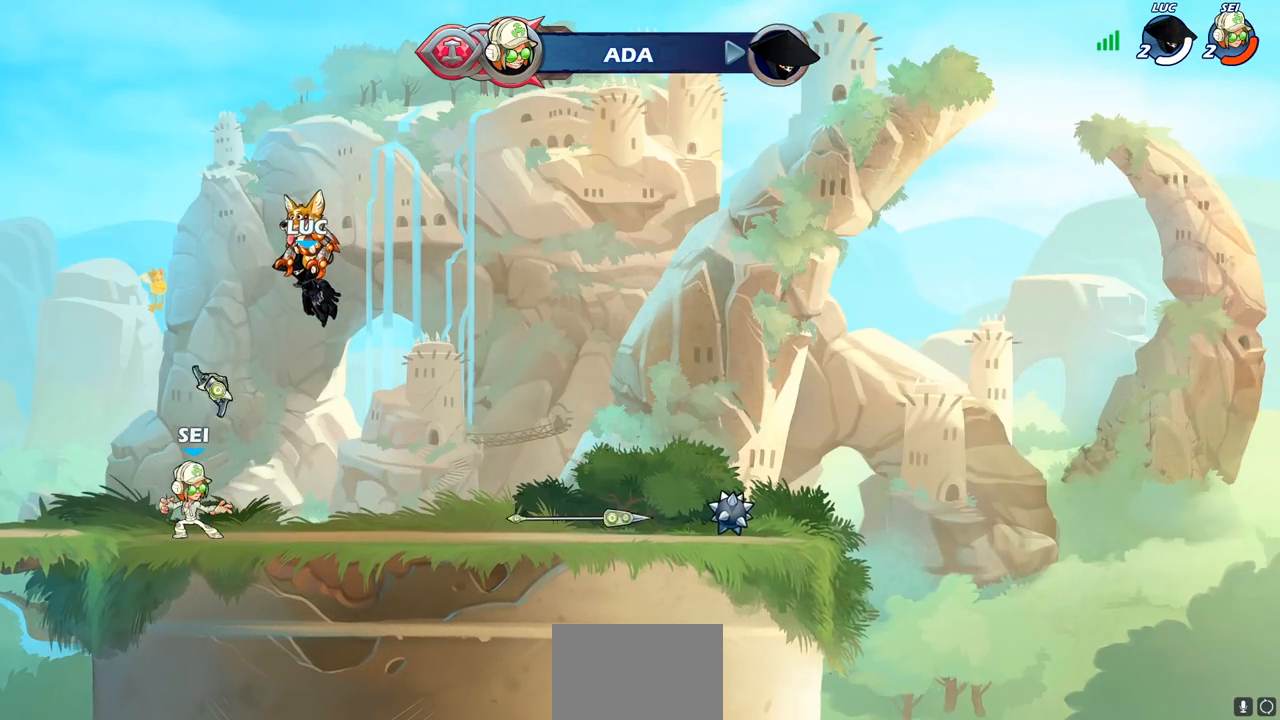
{"buttons": [], "left_stick": "center", "events": []}
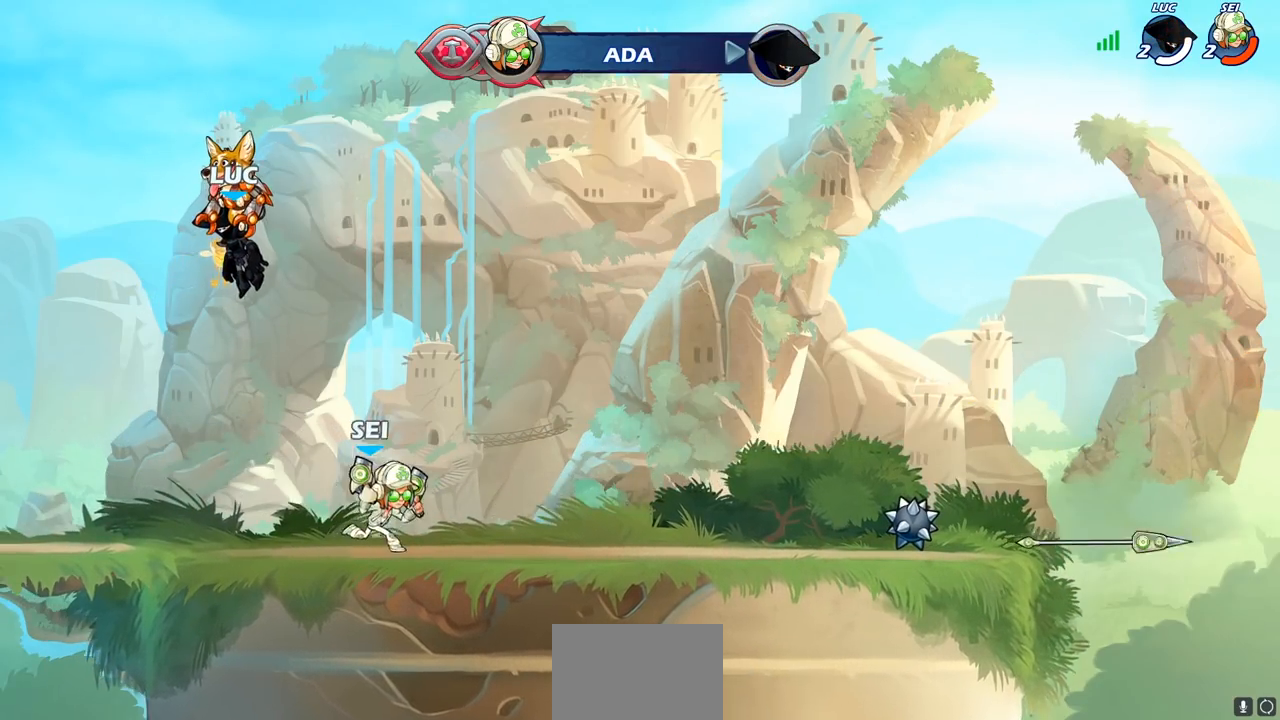
{"buttons": [], "left_stick": "center", "events": []}
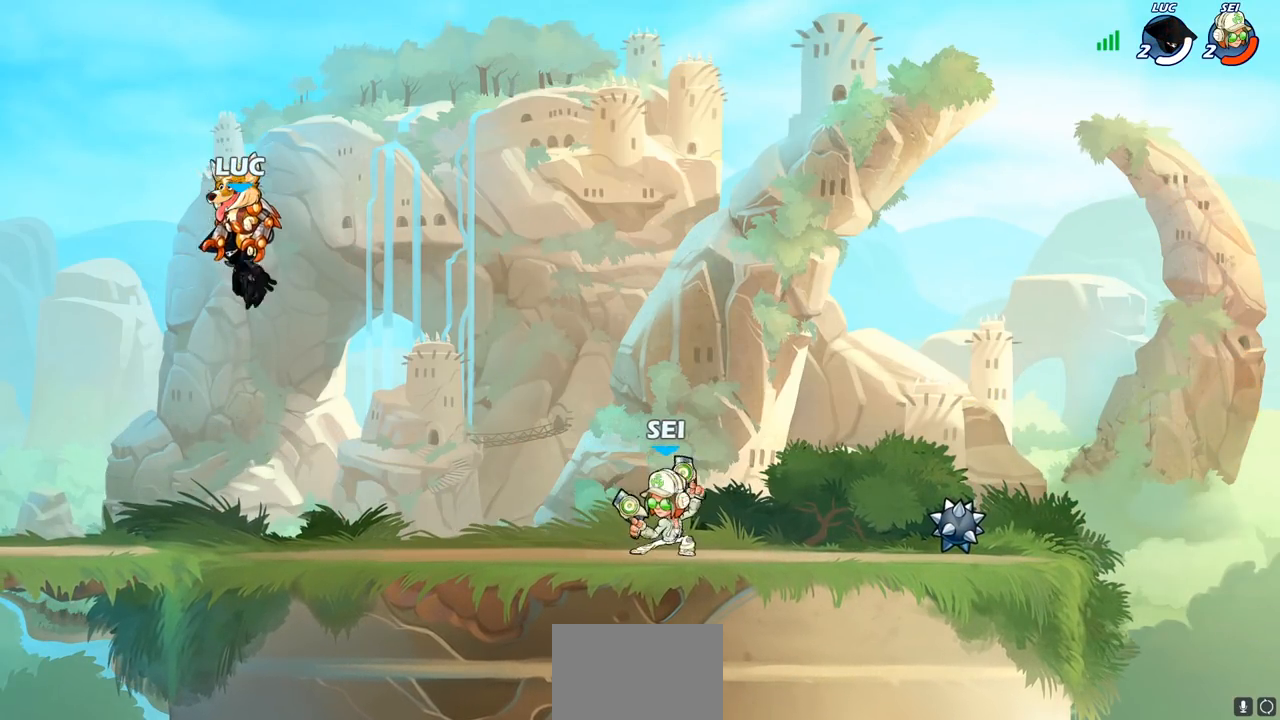
{"buttons": [], "left_stick": "center", "events": []}
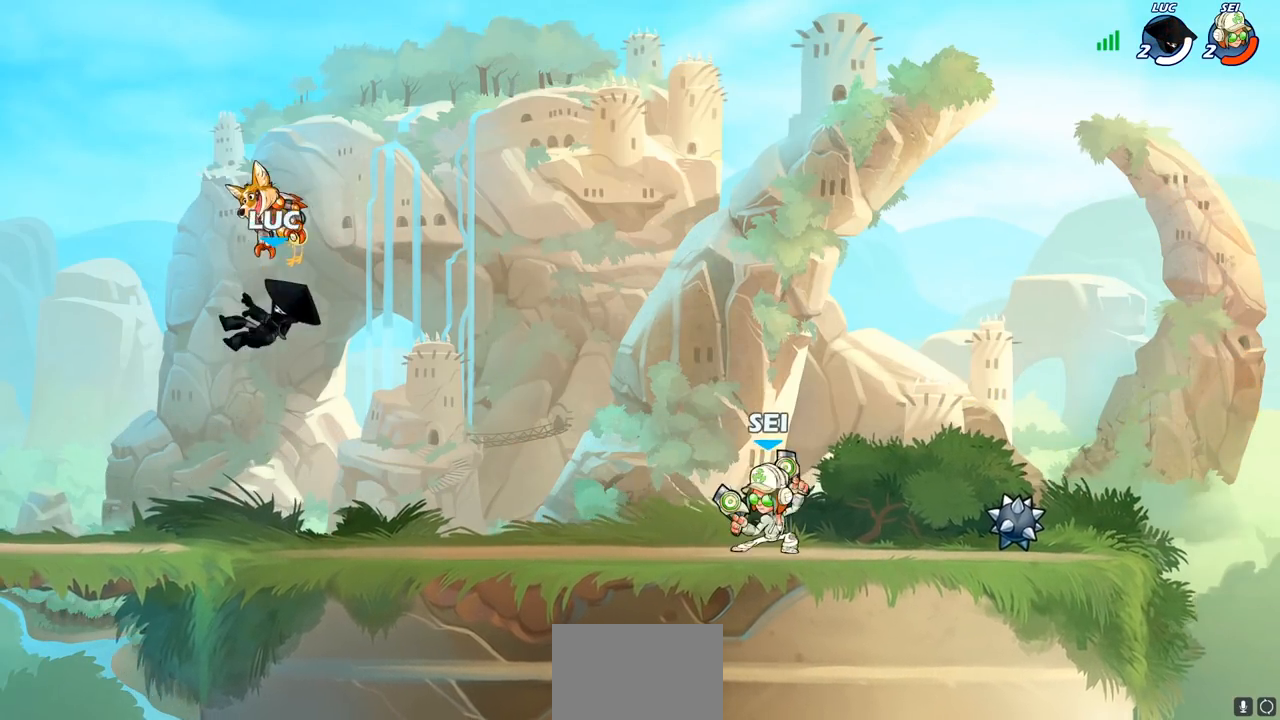
{"buttons": [], "left_stick": "right", "events": [[67, "left_stick", "right"]]}
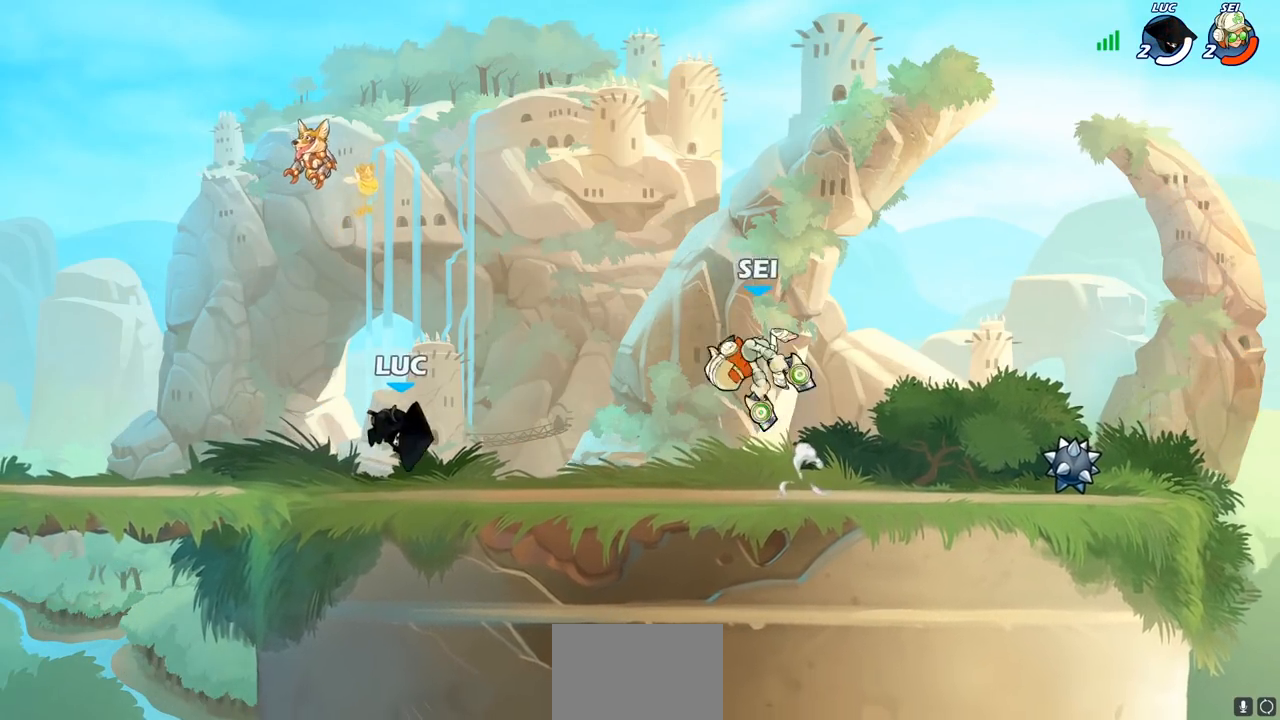
{"buttons": [], "left_stick": "down-left", "events": [[233, "left_stick", "center"], [400, "left_stick", "left"], [500, "left_stick", "down-left"]]}
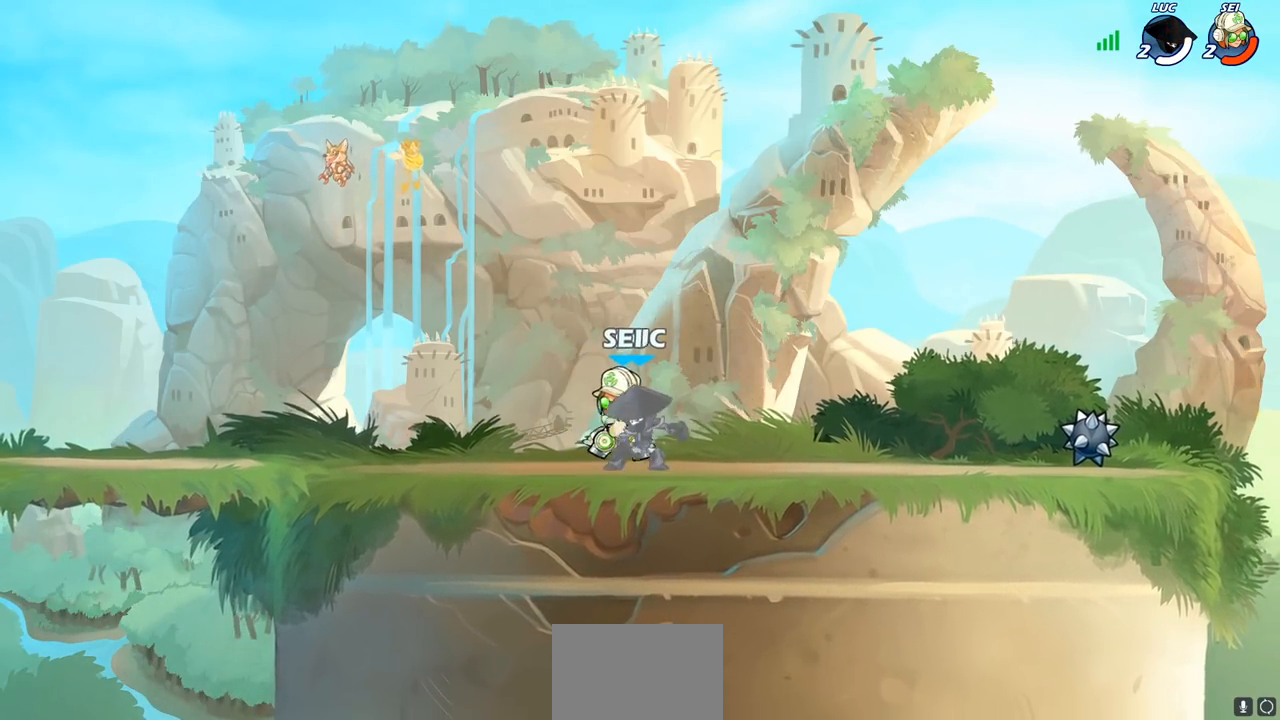
{"buttons": [], "left_stick": "right", "events": [[50, "SQUARE", "down"], [133, "SQUARE", "up"], [250, "CROSS", "down"], [300, "left_stick", "right"], [333, "CROSS", "up"]]}
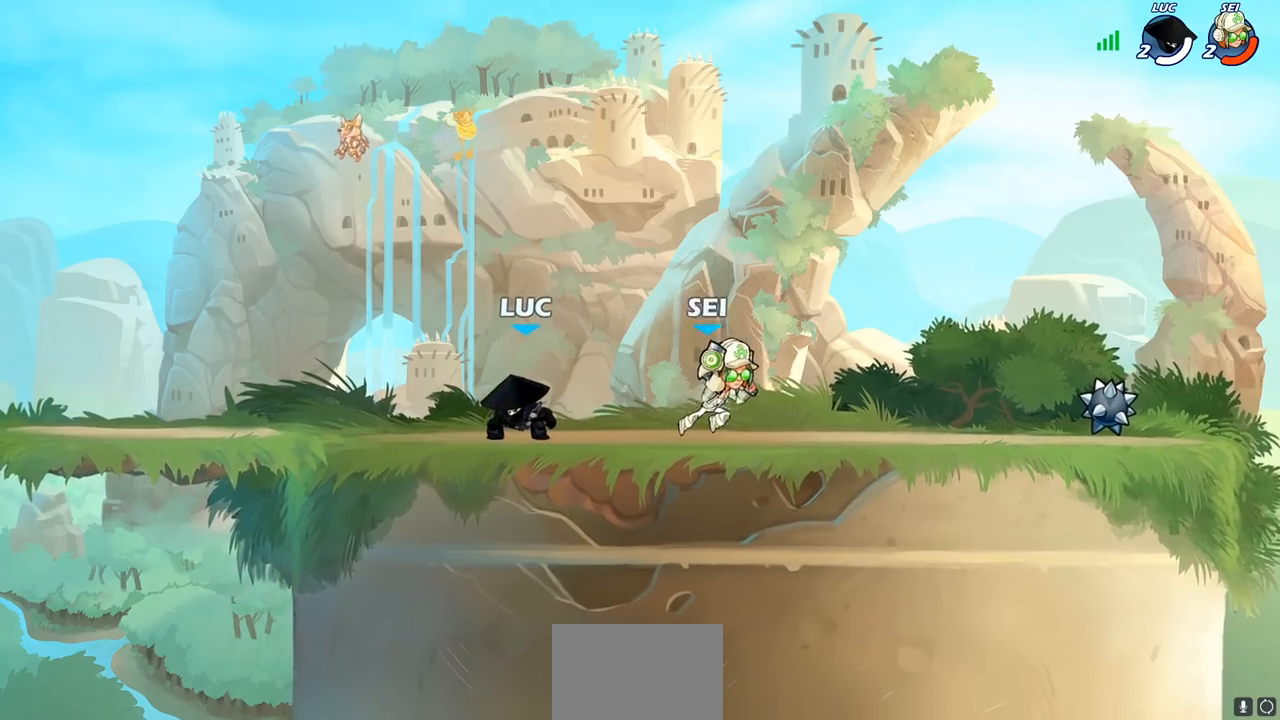
{"buttons": [], "left_stick": "down", "events": [[100, "CROSS", "down"], [100, "left_stick", "up-right"], [267, "CROSS", "up"], [350, "left_stick", "down-right"], [400, "left_stick", "down"]]}
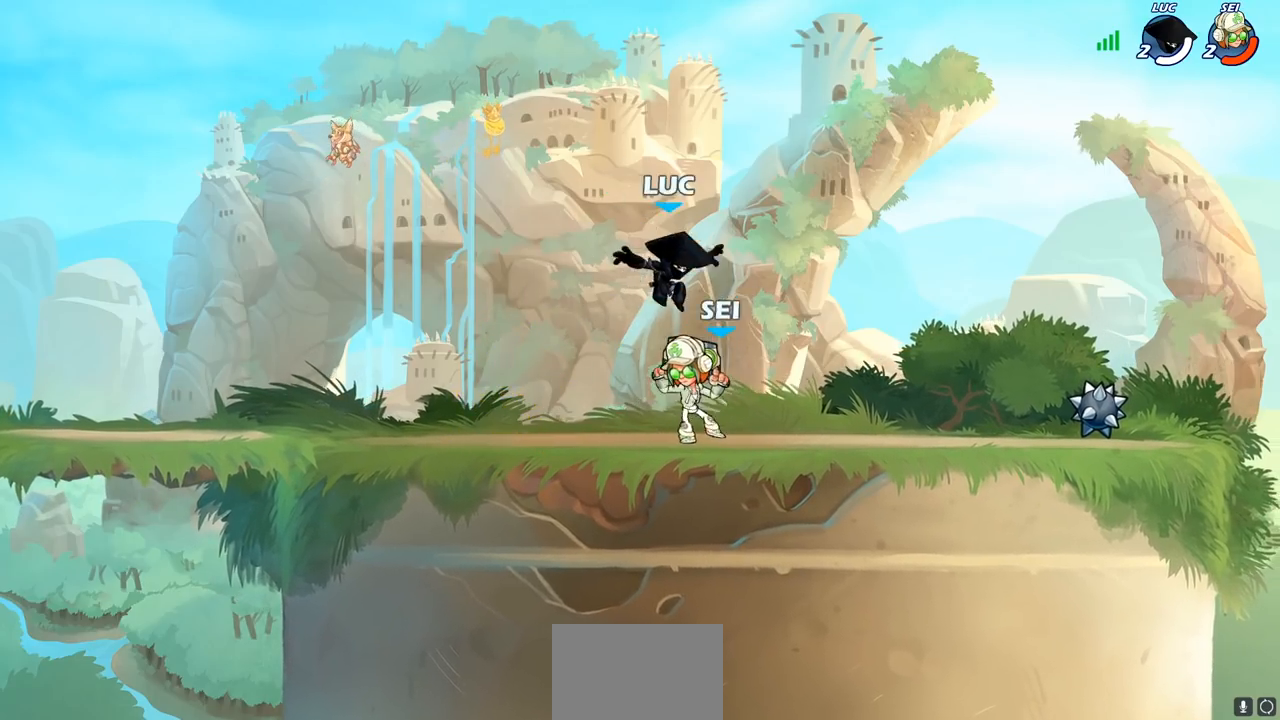
{"buttons": [], "left_stick": "up-left", "events": [[33, "left_stick", "down-left"], [250, "left_stick", "center"], [350, "left_stick", "up-left"]]}
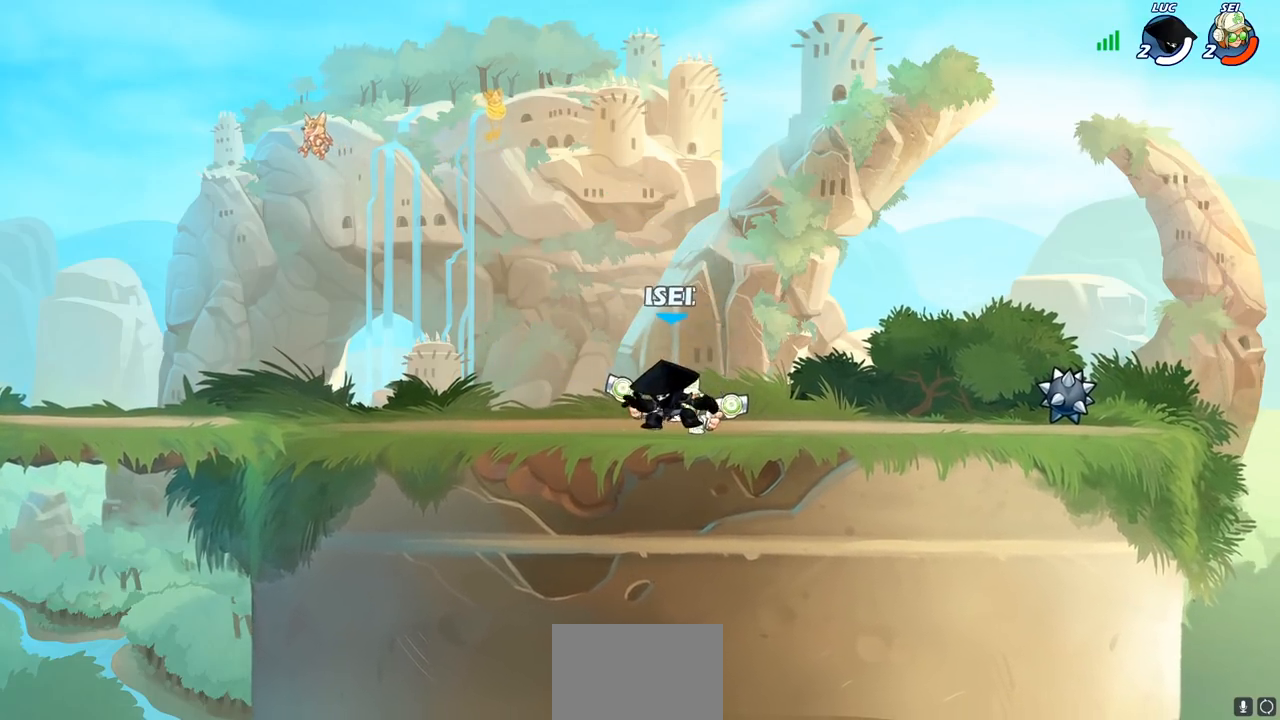
{"buttons": [], "left_stick": "right", "events": [[267, "left_stick", "right"]]}
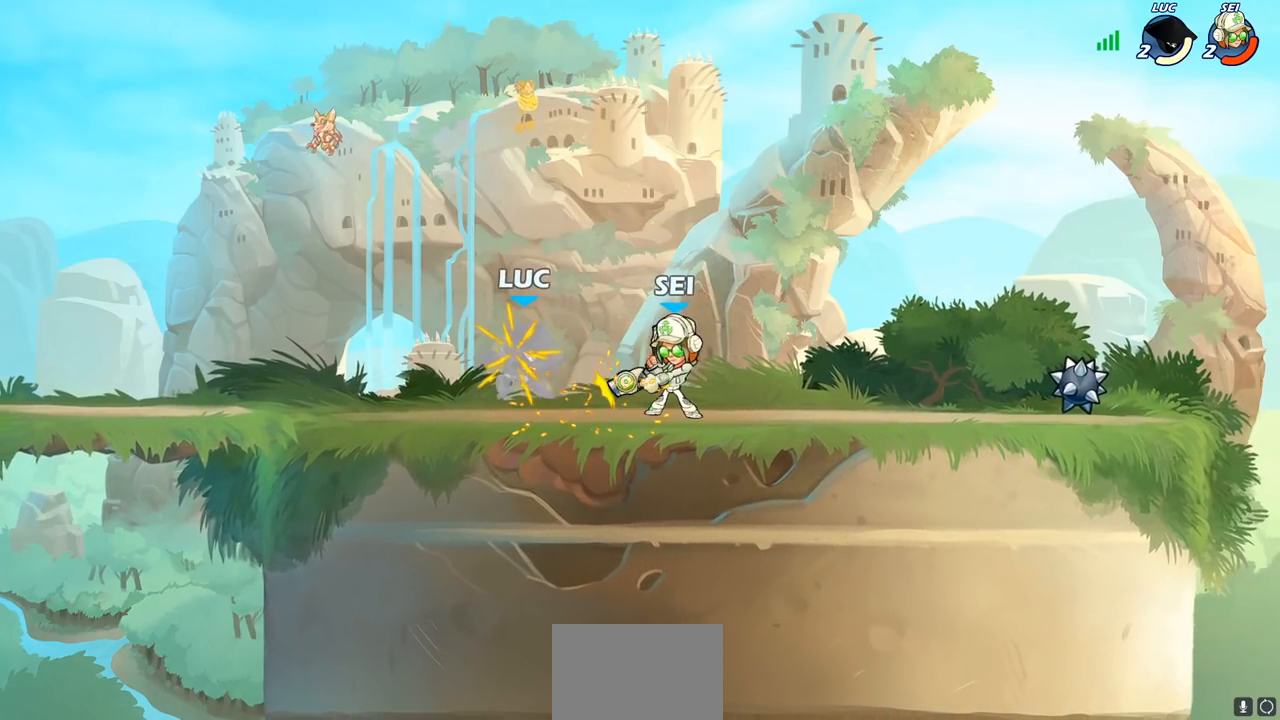
{"buttons": ["R2"], "left_stick": "down", "events": [[200, "left_stick", "center"], [433, "left_stick", "down"], [500, "R2", "down"]]}
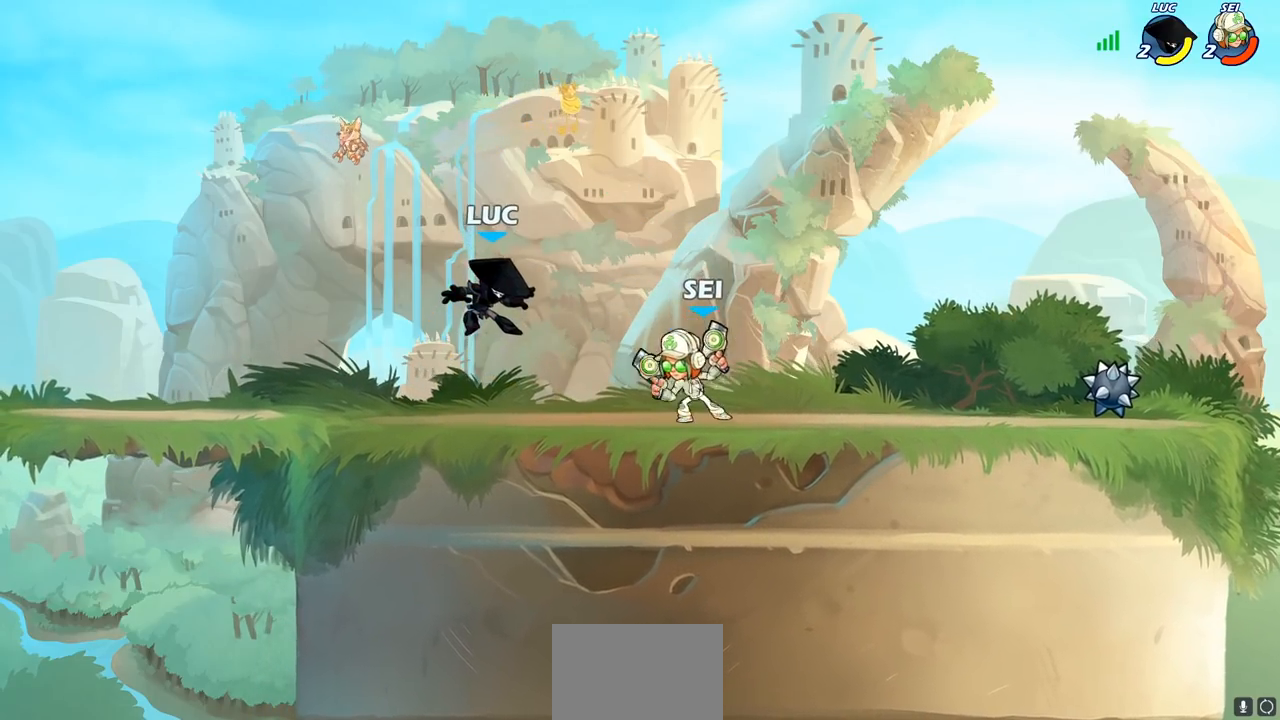
{"buttons": [], "left_stick": "center", "events": [[283, "R2", "up"], [350, "left_stick", "center"]]}